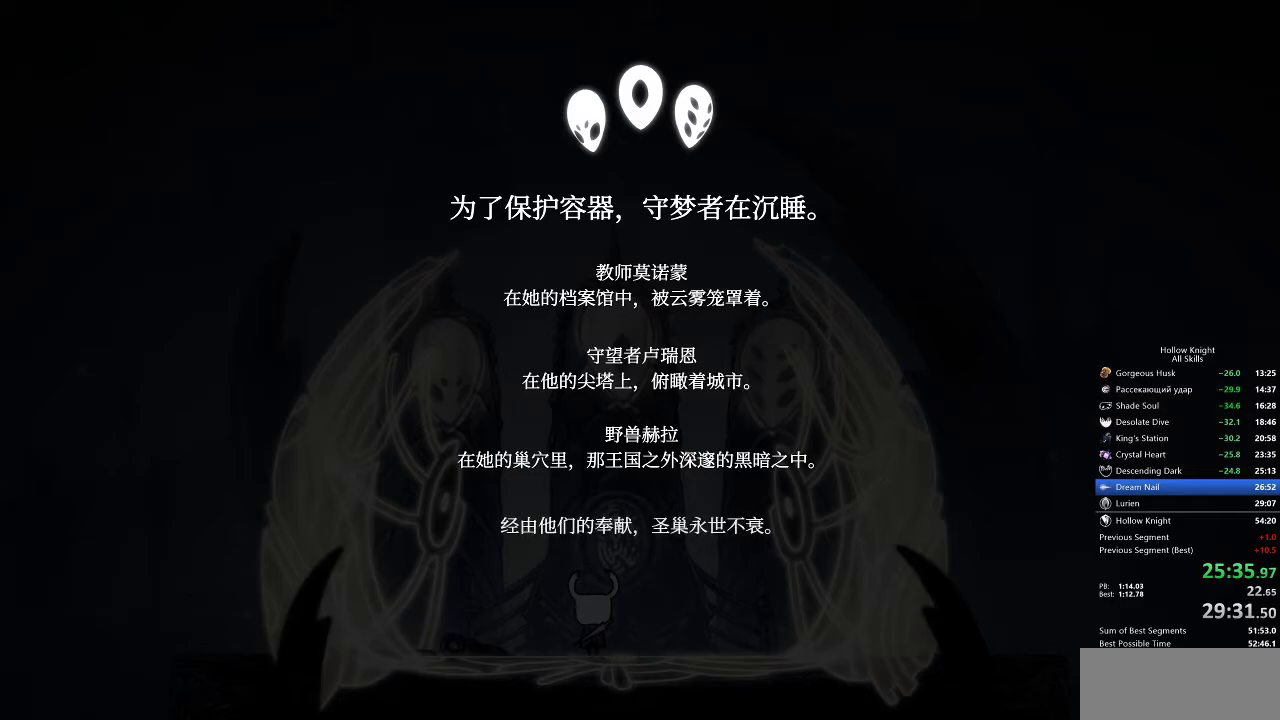
Gameplay with keyboard; each line is a JSON object with the keys held at the frame after it. "events" lists presses ("down") and releases ("up") of "cdash", "dash", "dnail", "down", "heal", "inv", "jump", "left", "nail", "right", "spell" and "up" between this image and that frame as [ms after this image, input, new state], when the widget could be followed in between. No other keys are recorded. Mouse input is not recorded. Key names are as the overlay labels them; some are game actions (e.g. jump) rather than physical keys.
{"keys": ["heal"], "events": [[17, "jump", "up"], [17, "nail", "up"], [67, "jump", "down"], [67, "nail", "down"], [117, "heal", "down"], [117, "jump", "up"], [117, "nail", "up"], [200, "heal", "up"], [200, "jump", "down"], [250, "jump", "up"], [300, "heal", "down"], [300, "nail", "down"], [350, "jump", "down"], [350, "nail", "up"], [400, "heal", "up"], [400, "jump", "up"], [417, "jump", "down"], [483, "heal", "down"], [483, "jump", "up"]]}
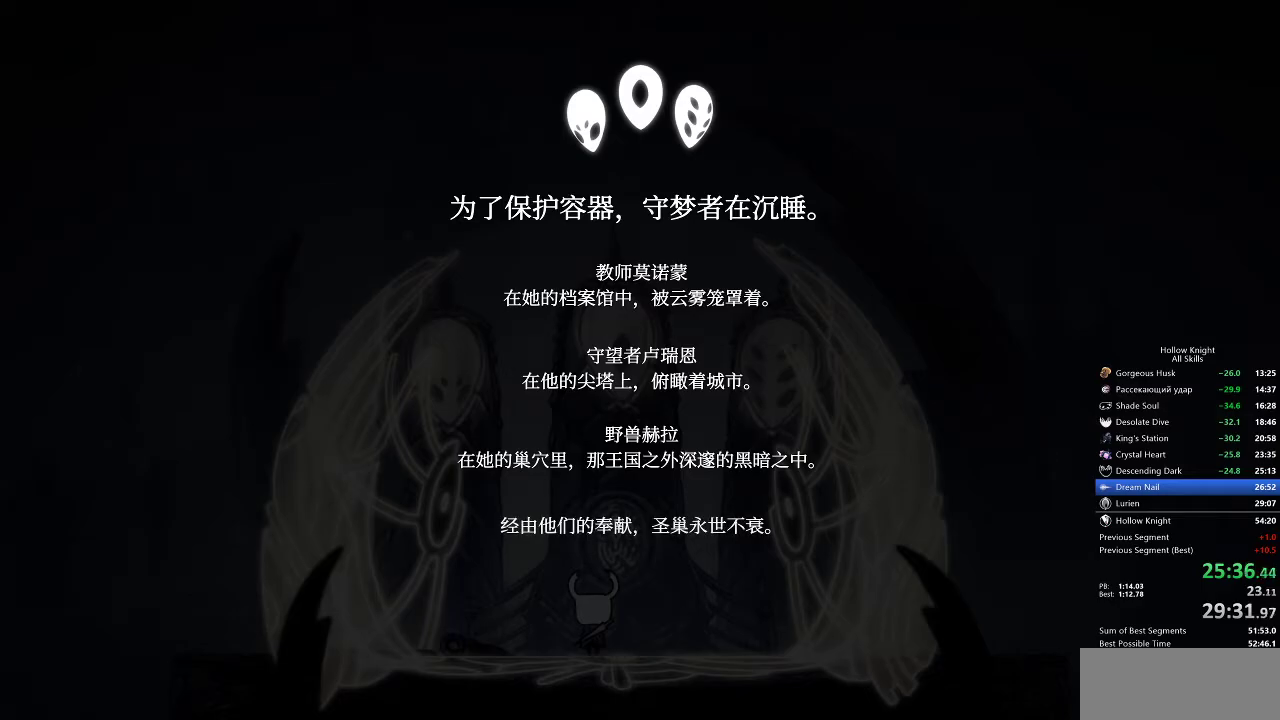
{"keys": [], "events": [[17, "jump", "down"], [17, "nail", "down"], [83, "heal", "up"], [83, "nail", "up"], [117, "jump", "up"], [167, "heal", "down"], [167, "jump", "down"], [233, "jump", "up"], [250, "heal", "up"], [250, "nail", "down"], [317, "jump", "down"], [317, "nail", "up"], [367, "heal", "down"], [367, "jump", "up"], [367, "nail", "down"], [433, "jump", "down"], [433, "nail", "up"], [450, "heal", "up"], [450, "jump", "up"]]}
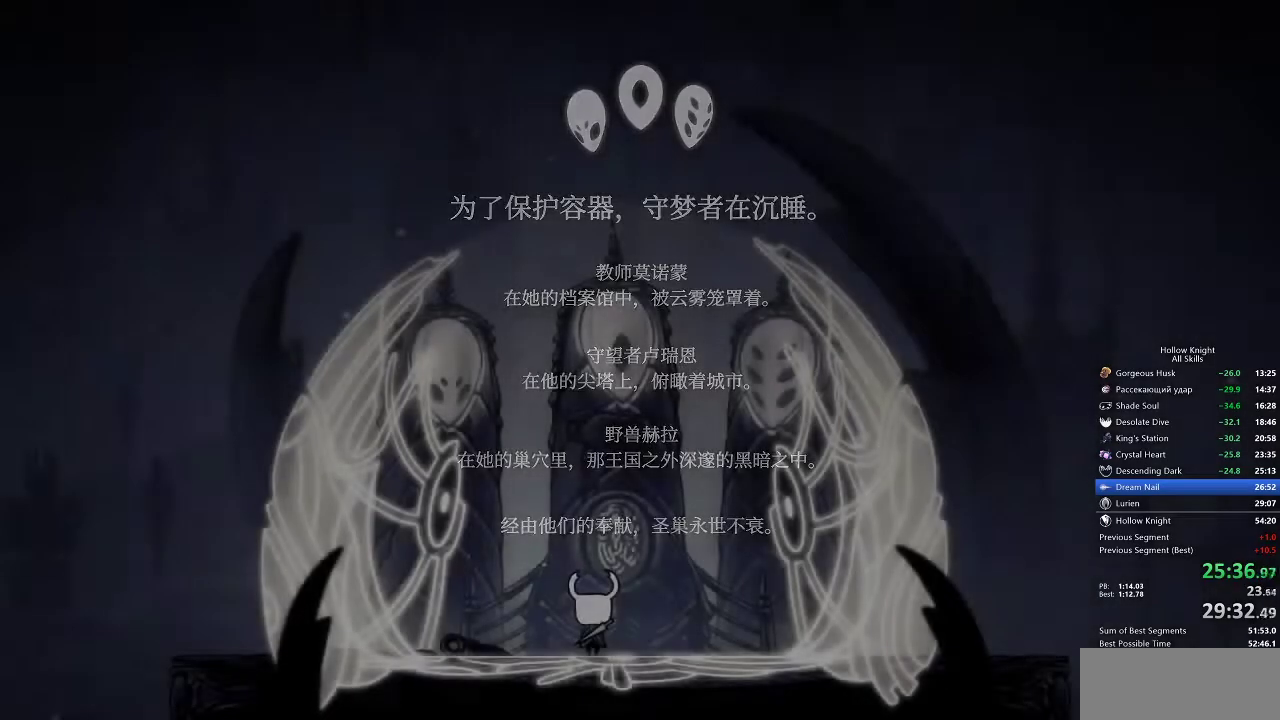
{"keys": ["jump", "nail"], "events": [[33, "heal", "down"], [33, "nail", "down"], [67, "nail", "up"], [117, "heal", "up"], [117, "jump", "down"], [117, "nail", "down"], [167, "nail", "up"], [217, "heal", "down"], [217, "jump", "up"], [283, "jump", "down"], [283, "nail", "down"], [350, "heal", "up"], [350, "jump", "up"], [350, "nail", "up"], [367, "nail", "down"], [400, "heal", "down"], [400, "jump", "down"], [400, "nail", "up"], [467, "jump", "up"], [500, "heal", "up"], [500, "jump", "down"], [500, "nail", "down"]]}
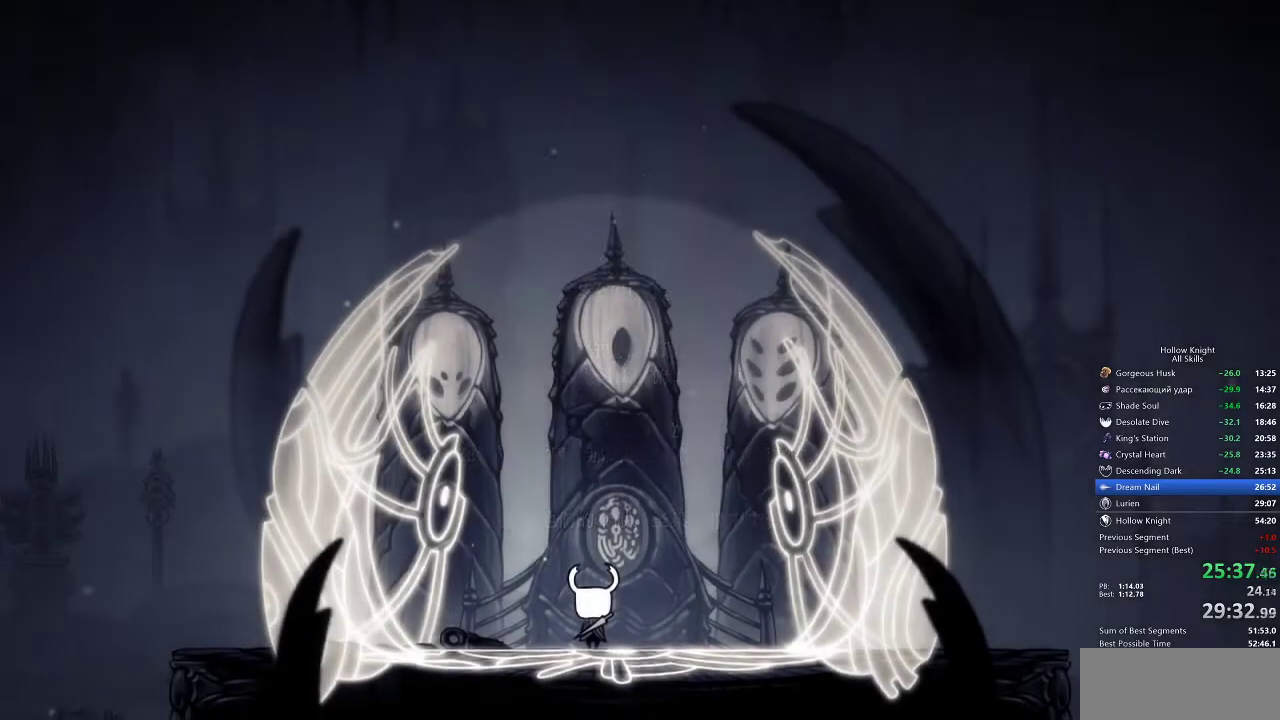
{"keys": ["heal", "jump", "nail"], "events": [[67, "heal", "down"], [67, "jump", "up"], [67, "nail", "up"], [83, "nail", "down"], [150, "heal", "up"], [150, "jump", "down"], [150, "nail", "up"], [200, "jump", "up"], [233, "heal", "down"], [233, "jump", "down"], [233, "nail", "down"], [283, "jump", "up"], [283, "nail", "up"], [333, "heal", "up"], [333, "nail", "down"], [367, "jump", "down"], [367, "nail", "up"], [417, "heal", "down"], [417, "jump", "up"], [483, "jump", "down"], [483, "nail", "down"]]}
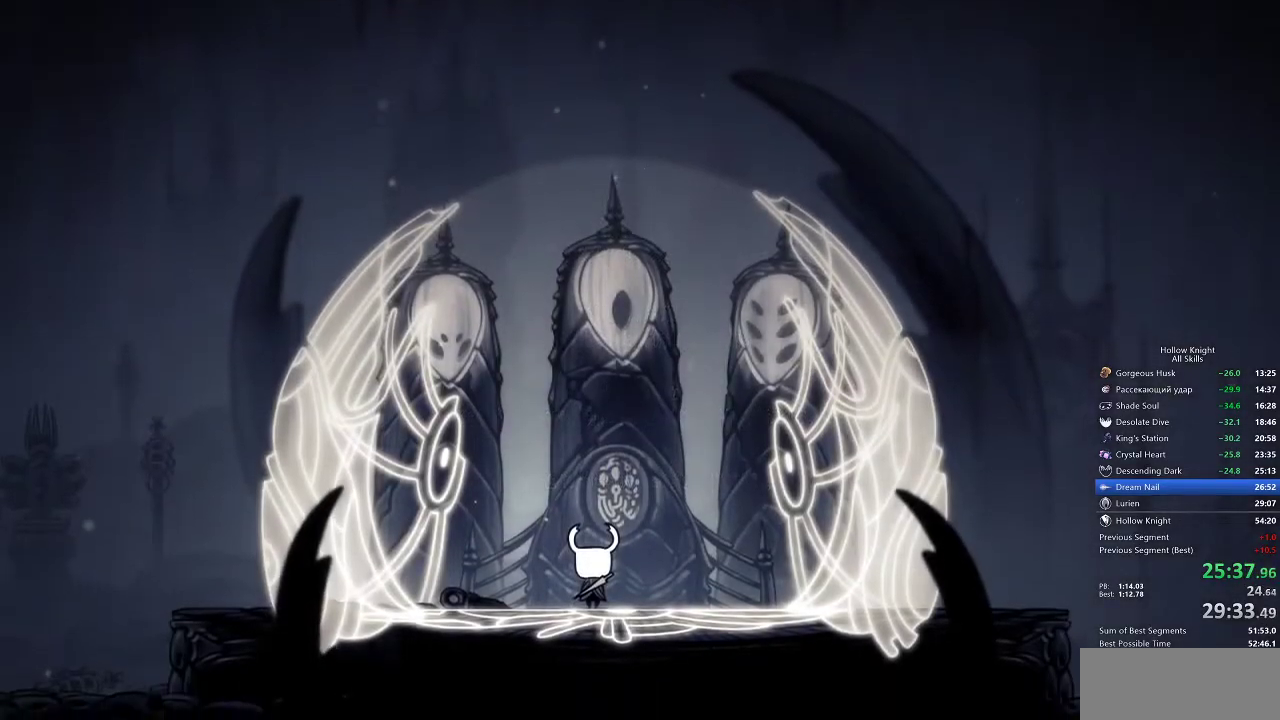
{"keys": ["heal", "jump"], "events": [[33, "heal", "up"], [33, "jump", "up"], [33, "nail", "up"], [67, "nail", "down"], [117, "heal", "down"], [117, "jump", "down"], [117, "nail", "up"], [150, "jump", "up"], [217, "heal", "up"], [217, "nail", "down"], [250, "heal", "down"], [250, "jump", "down"], [250, "nail", "up"], [400, "heal", "up"], [400, "jump", "up"], [450, "heal", "down"], [450, "jump", "down"]]}
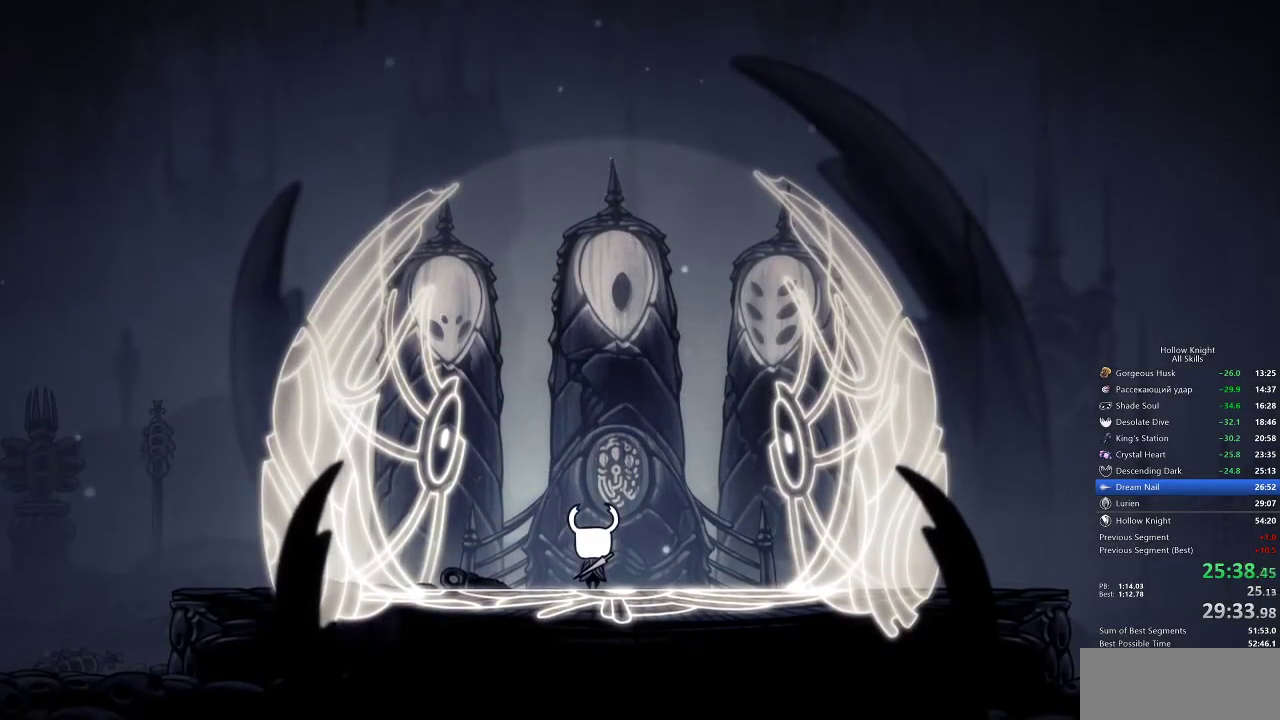
{"keys": ["heal"], "events": [[33, "heal", "up"], [33, "jump", "up"], [33, "nail", "down"], [67, "jump", "down"], [67, "nail", "up"], [117, "heal", "down"], [117, "jump", "up"], [183, "jump", "down"], [233, "heal", "up"], [233, "jump", "up"], [267, "heal", "down"], [267, "nail", "down"], [317, "jump", "down"], [317, "nail", "up"], [350, "heal", "up"], [350, "jump", "up"], [400, "nail", "down"], [450, "heal", "down"], [450, "jump", "down"], [450, "nail", "up"], [500, "jump", "up"]]}
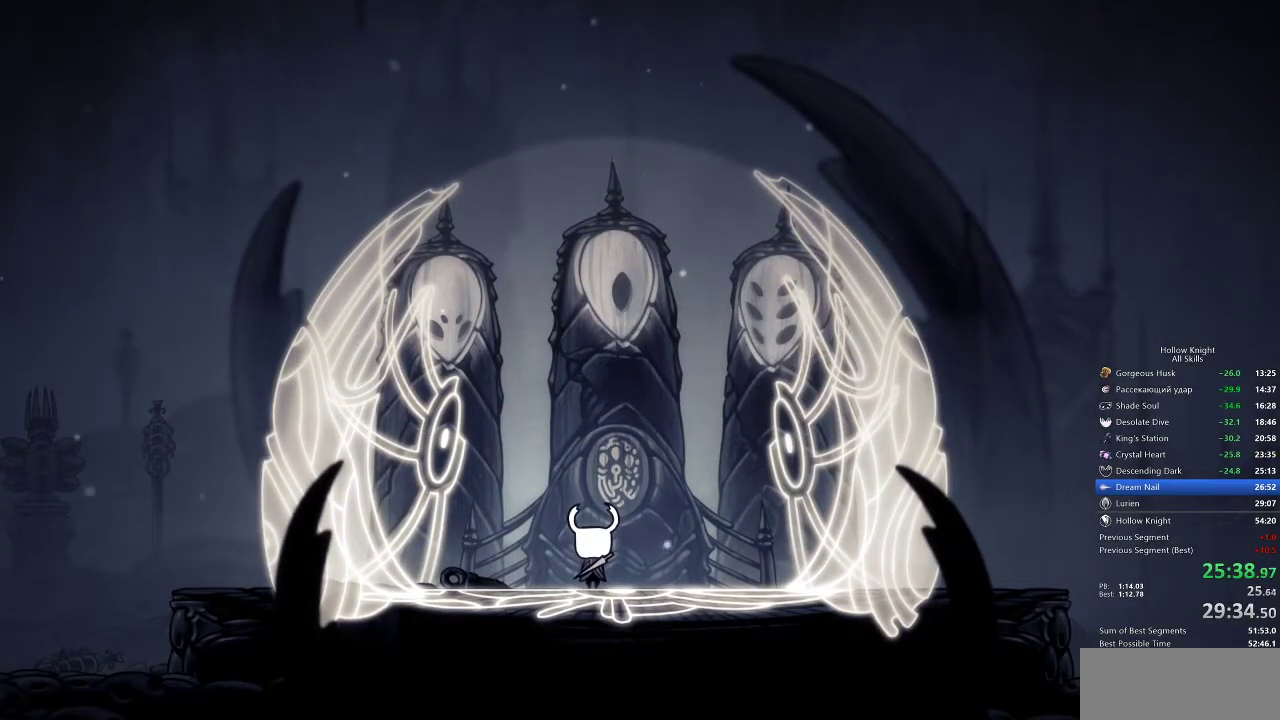
{"keys": ["heal", "jump"], "events": [[50, "heal", "up"], [50, "nail", "down"], [100, "heal", "down"], [100, "jump", "down"], [200, "heal", "up"], [200, "nail", "up"], [250, "heal", "down"], [250, "jump", "up"], [250, "nail", "down"], [333, "heal", "up"], [333, "jump", "down"], [333, "nail", "up"], [383, "jump", "up"], [417, "heal", "down"], [417, "jump", "down"]]}
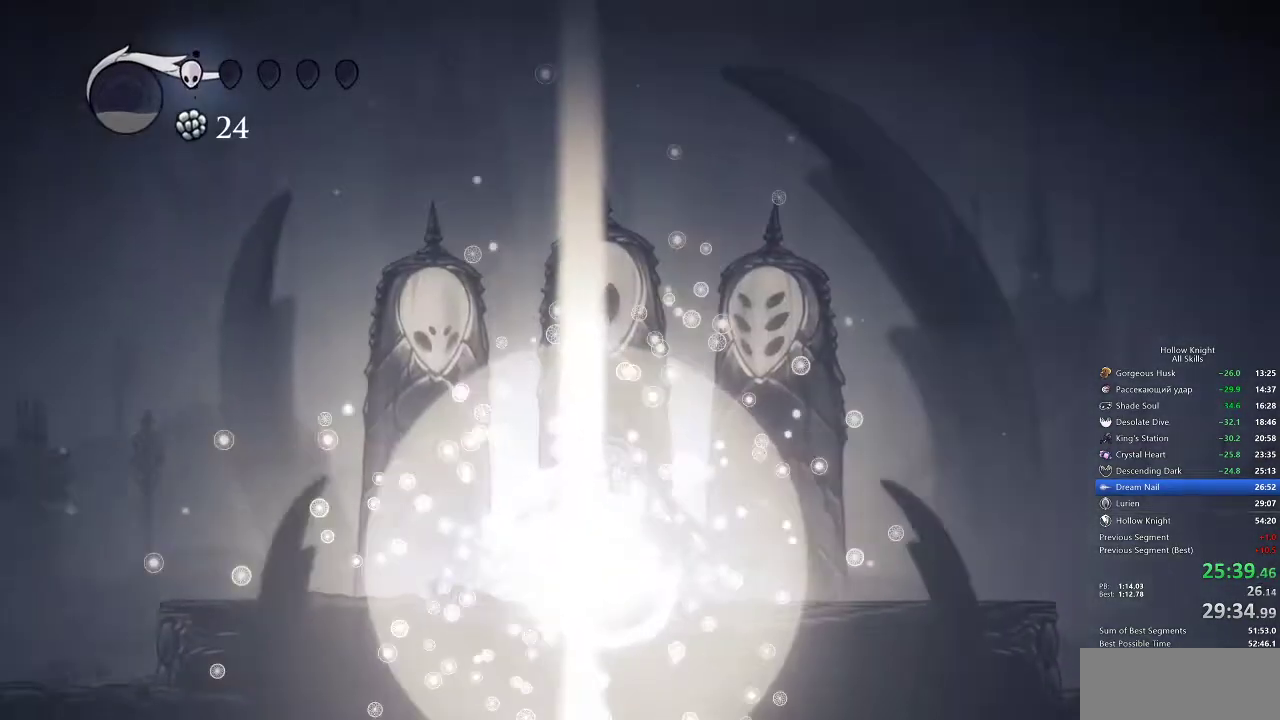
{"keys": ["nail"], "events": [[17, "heal", "up"], [17, "jump", "up"], [17, "nail", "down"], [83, "heal", "down"], [83, "nail", "up"], [183, "heal", "up"], [217, "heal", "down"], [250, "nail", "down"], [317, "heal", "up"], [317, "jump", "down"], [317, "nail", "up"], [350, "jump", "up"], [383, "heal", "down"], [483, "heal", "up"], [483, "nail", "down"]]}
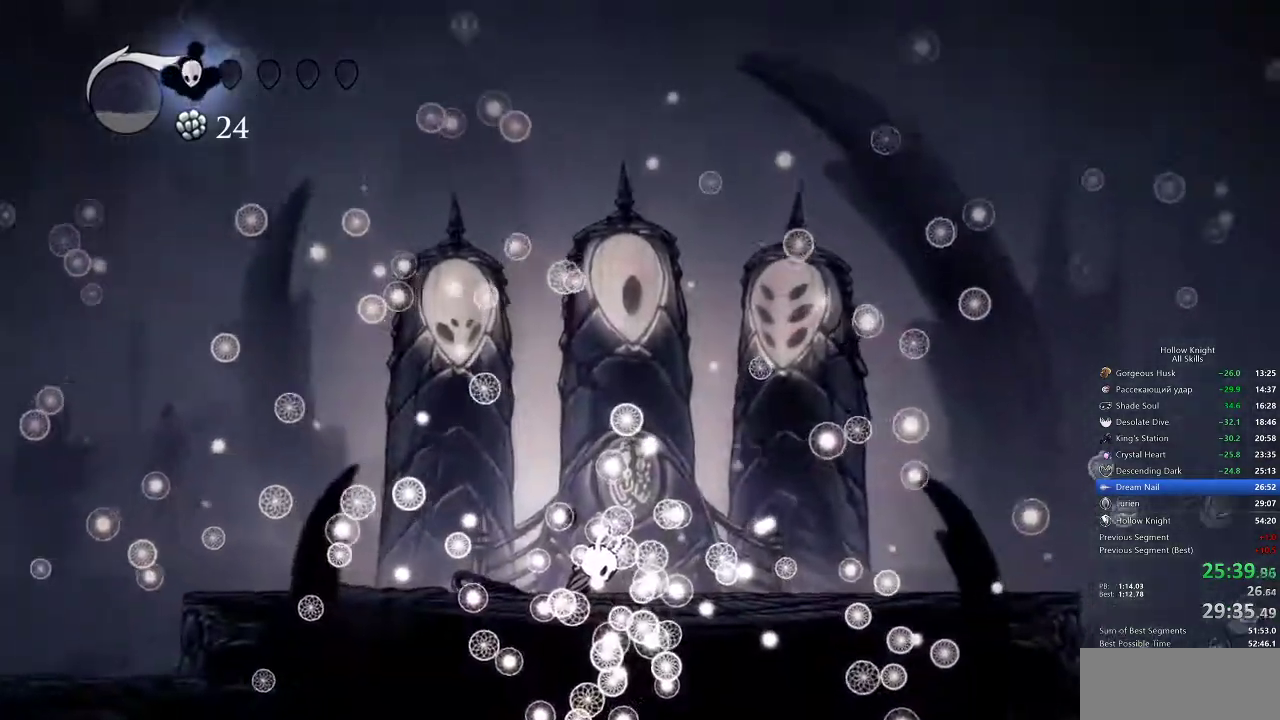
{"keys": ["heal", "jump"], "events": [[50, "nail", "up"], [83, "heal", "down"], [133, "heal", "up"], [133, "nail", "down"], [200, "jump", "down"], [200, "nail", "up"], [233, "heal", "down"], [233, "jump", "up"], [233, "nail", "down"], [250, "jump", "down"], [250, "nail", "up"], [317, "heal", "up"], [317, "jump", "up"], [367, "heal", "down"], [367, "nail", "down"], [433, "nail", "up"], [467, "heal", "up"], [467, "nail", "down"], [500, "heal", "down"], [500, "jump", "down"], [500, "nail", "up"]]}
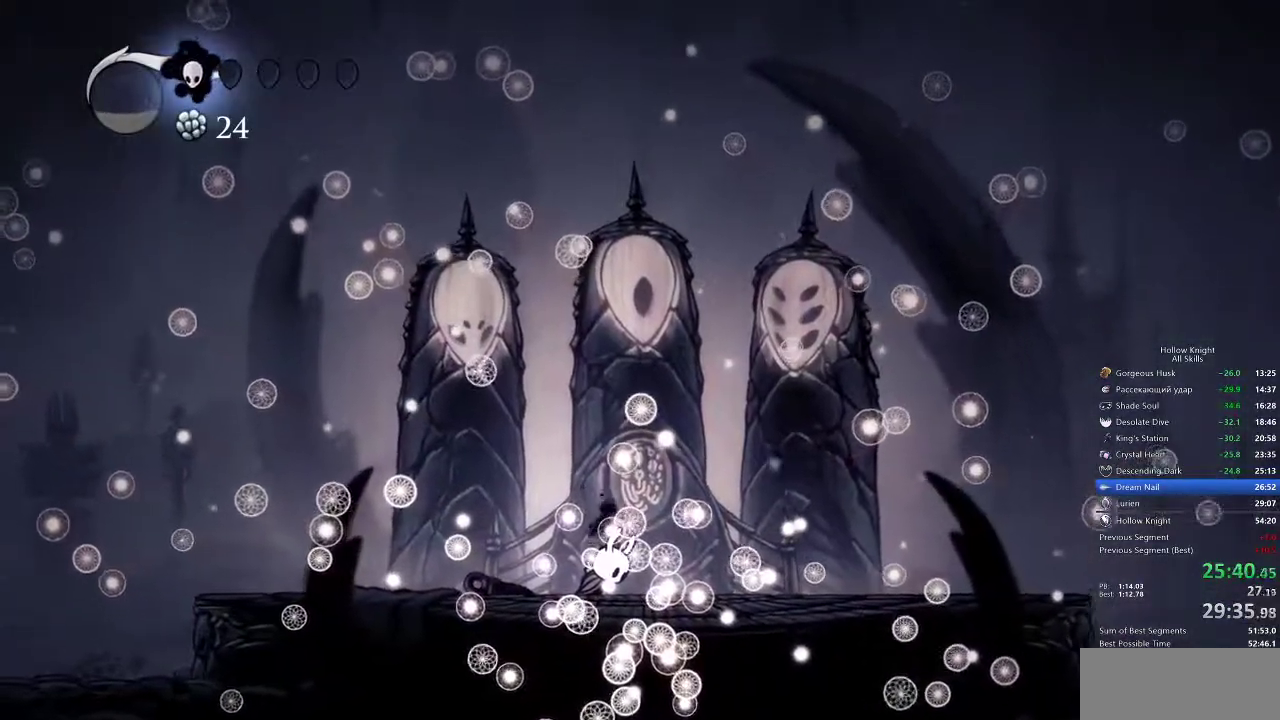
{"keys": [], "events": [[50, "heal", "up"], [50, "jump", "up"], [50, "nail", "down"], [83, "jump", "down"], [83, "nail", "up"], [133, "heal", "down"], [133, "jump", "up"], [200, "heal", "up"], [200, "nail", "down"], [233, "nail", "up"], [283, "heal", "down"], [333, "heal", "up"], [333, "jump", "down"], [367, "jump", "up"], [433, "heal", "down"], [433, "jump", "down"], [433, "nail", "down"], [500, "heal", "up"], [500, "jump", "up"], [500, "nail", "up"]]}
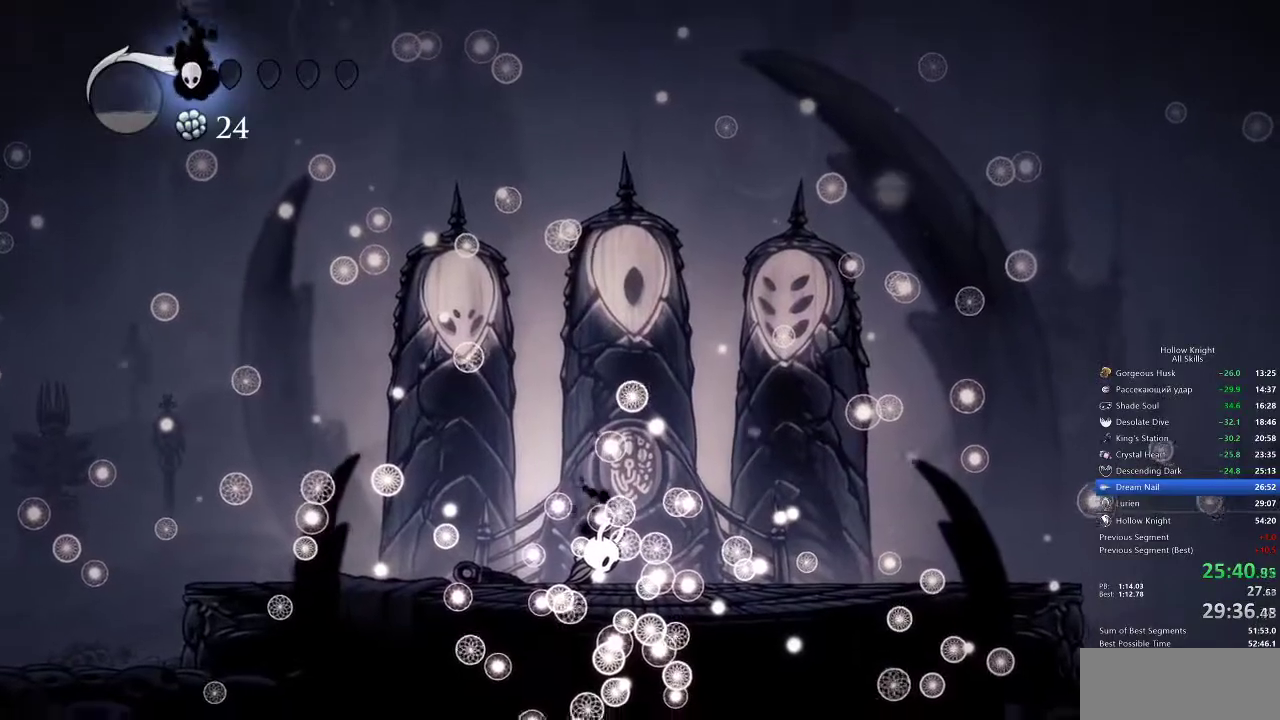
{"keys": ["heal", "jump", "nail"], "events": [[33, "heal", "down"], [33, "nail", "down"], [67, "nail", "up"], [133, "heal", "up"], [133, "jump", "down"], [133, "nail", "down"], [167, "heal", "down"], [200, "jump", "up"], [200, "nail", "up"], [250, "heal", "up"], [250, "jump", "down"], [317, "heal", "down"], [317, "jump", "up"], [400, "heal", "up"], [400, "jump", "down"], [450, "heal", "down"], [450, "jump", "up"], [500, "jump", "down"], [500, "nail", "down"]]}
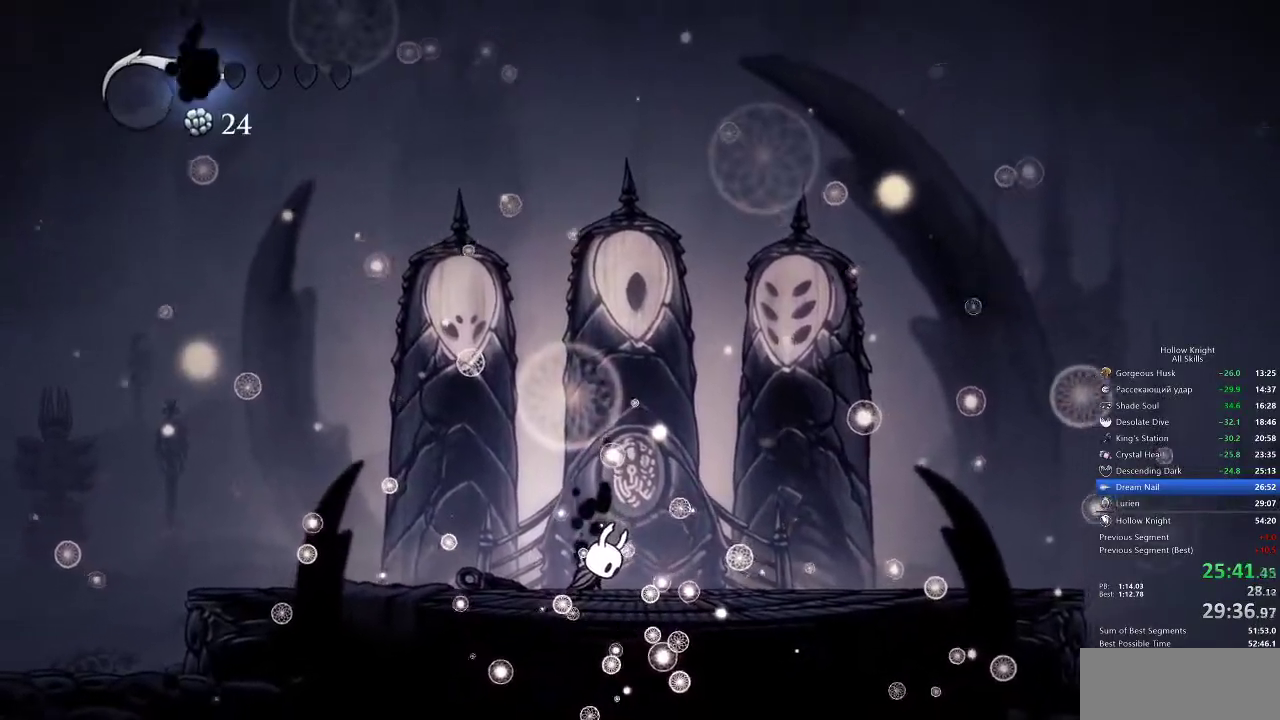
{"keys": ["heal", "jump"], "events": [[50, "heal", "up"], [50, "jump", "up"], [50, "nail", "up"], [67, "jump", "down"], [67, "nail", "down"], [133, "heal", "down"], [133, "nail", "up"], [183, "heal", "up"], [183, "jump", "up"], [217, "jump", "down"], [283, "heal", "down"], [283, "jump", "up"], [317, "jump", "down"], [317, "nail", "down"], [367, "heal", "up"], [367, "nail", "up"], [417, "jump", "up"], [483, "heal", "down"], [483, "jump", "down"]]}
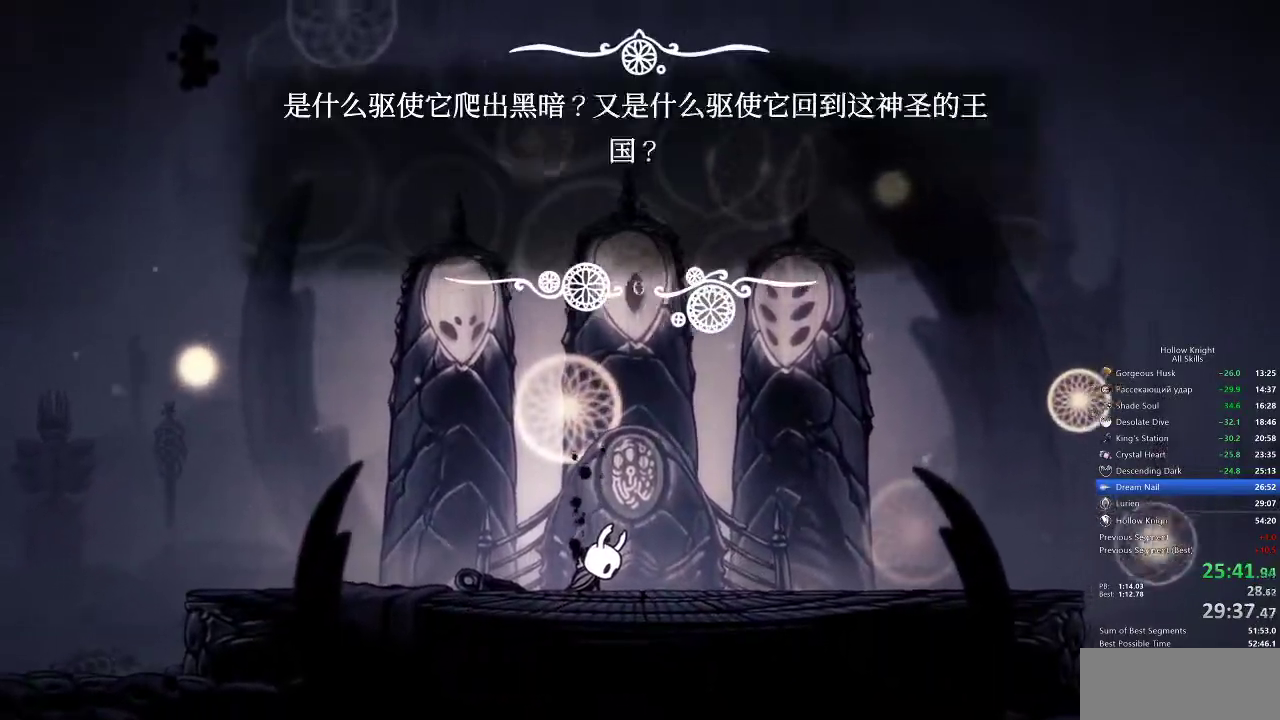
{"keys": [], "events": [[17, "jump", "up"], [50, "heal", "up"], [50, "jump", "down"], [50, "nail", "down"], [117, "heal", "down"], [117, "jump", "up"], [117, "nail", "up"], [200, "heal", "up"], [200, "jump", "down"], [250, "heal", "down"], [250, "jump", "up"], [300, "nail", "down"], [333, "heal", "up"], [333, "nail", "up"], [367, "nail", "down"], [433, "heal", "down"], [433, "jump", "down"], [433, "nail", "up"], [467, "heal", "up"], [467, "jump", "up"]]}
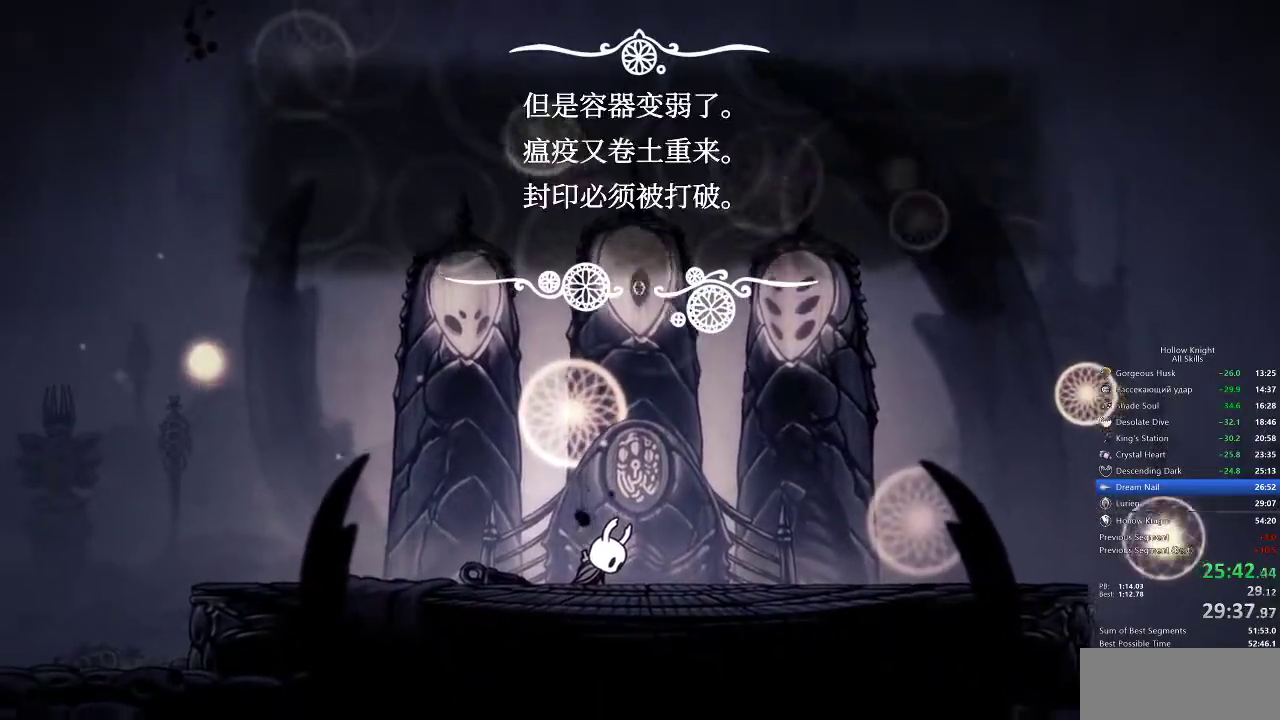
{"keys": ["jump"], "events": [[33, "heal", "down"], [33, "nail", "down"], [67, "nail", "up"], [100, "heal", "up"], [100, "jump", "down"], [167, "heal", "down"], [200, "heal", "up"], [200, "jump", "up"], [250, "jump", "down"], [300, "heal", "down"], [300, "jump", "up"], [367, "heal", "up"], [367, "nail", "down"], [383, "heal", "down"], [383, "nail", "up"], [483, "heal", "up"], [483, "jump", "down"]]}
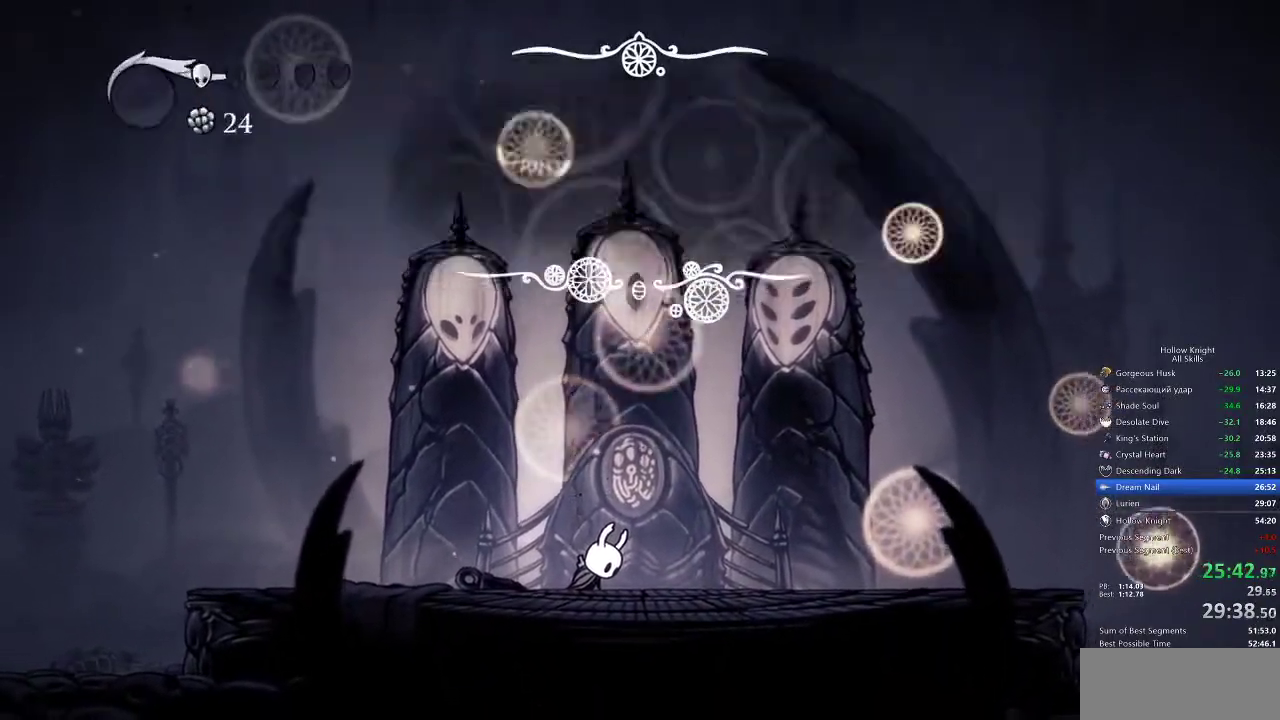
{"keys": ["heal"], "events": [[33, "heal", "down"], [33, "jump", "up"], [100, "heal", "up"], [100, "jump", "down"], [167, "heal", "down"], [167, "jump", "up"], [217, "heal", "up"], [217, "jump", "down"], [250, "jump", "up"], [300, "heal", "down"], [300, "jump", "down"], [300, "nail", "down"], [367, "heal", "up"], [367, "jump", "up"], [367, "nail", "up"], [450, "heal", "down"]]}
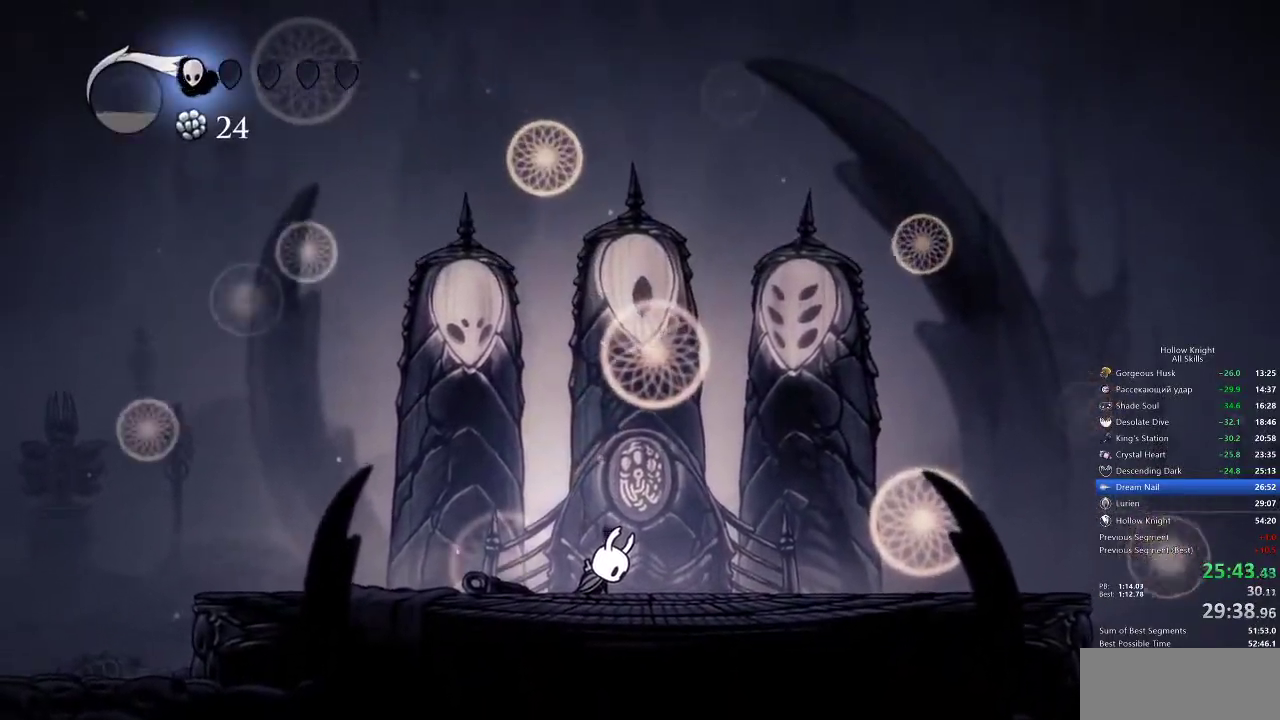
{"keys": [], "events": [[17, "heal", "up"]]}
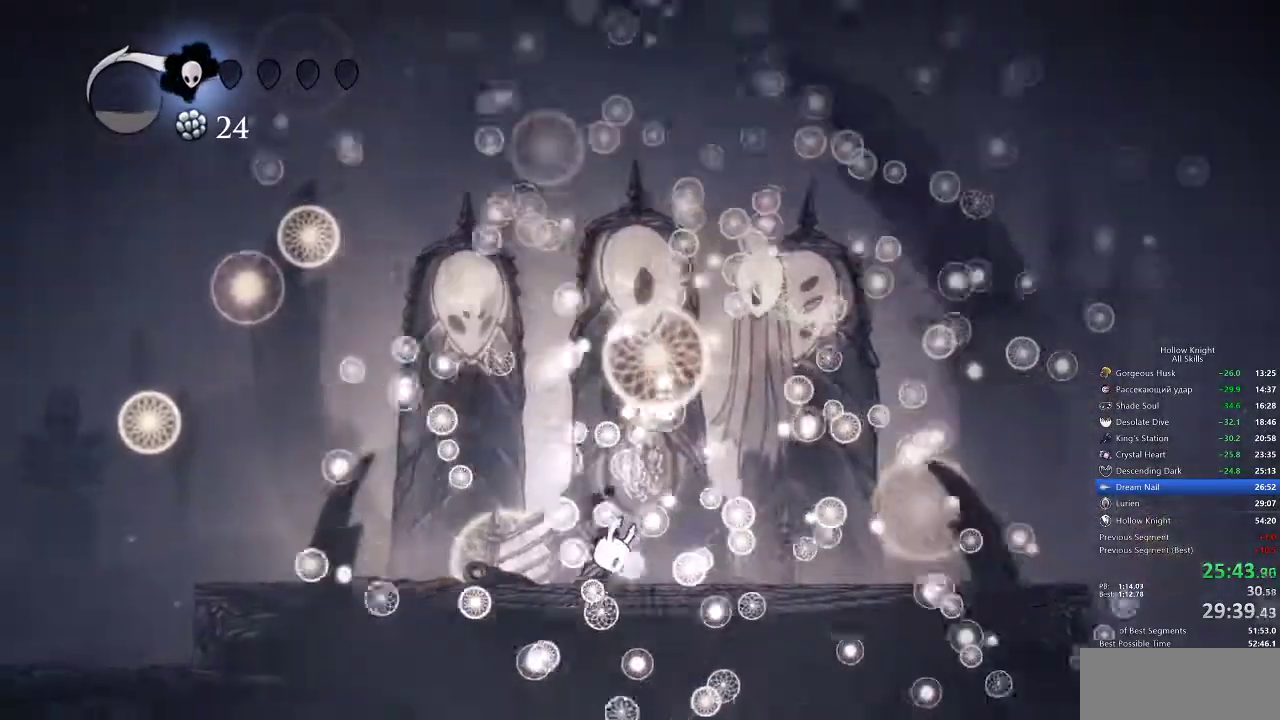
{"keys": [], "events": []}
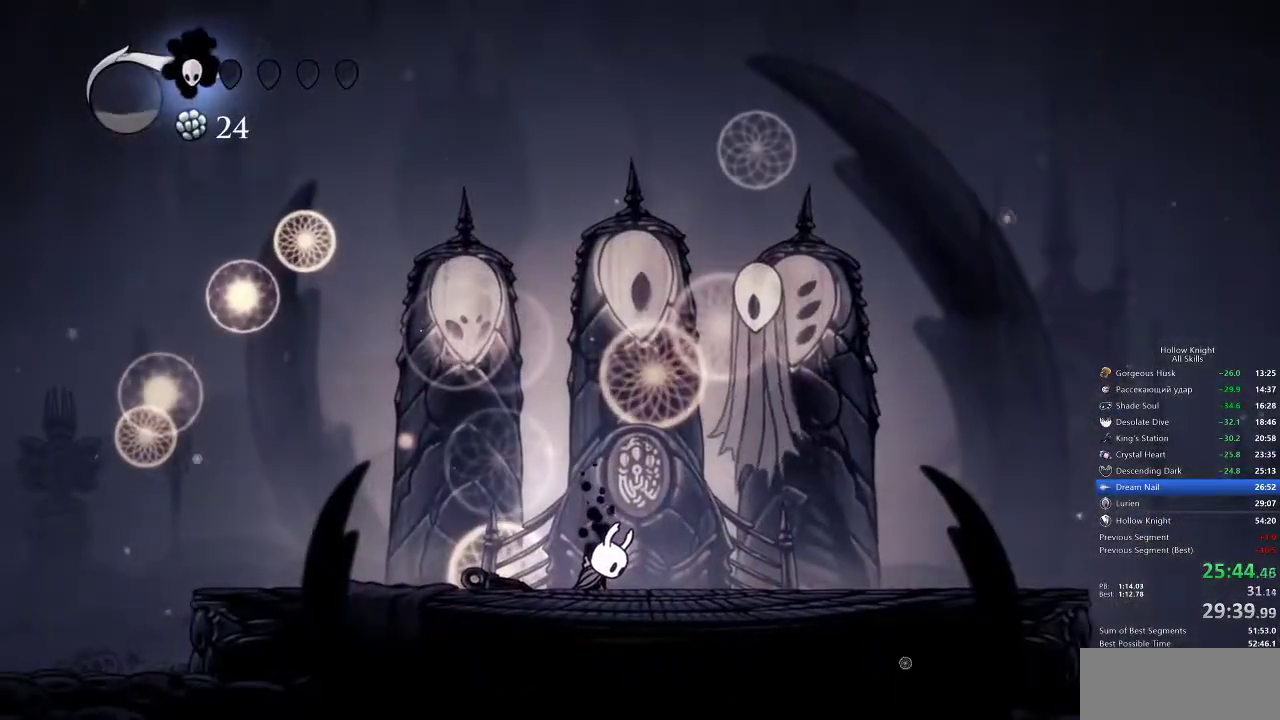
{"keys": [], "events": []}
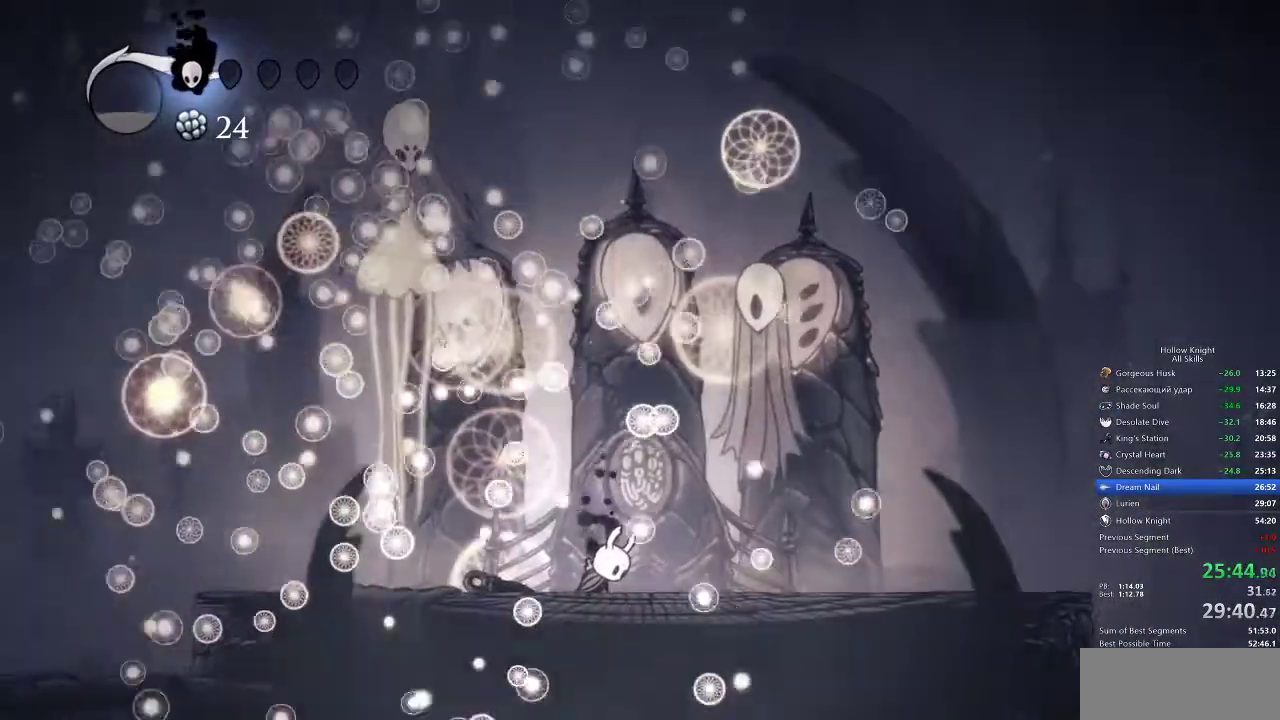
{"keys": [], "events": []}
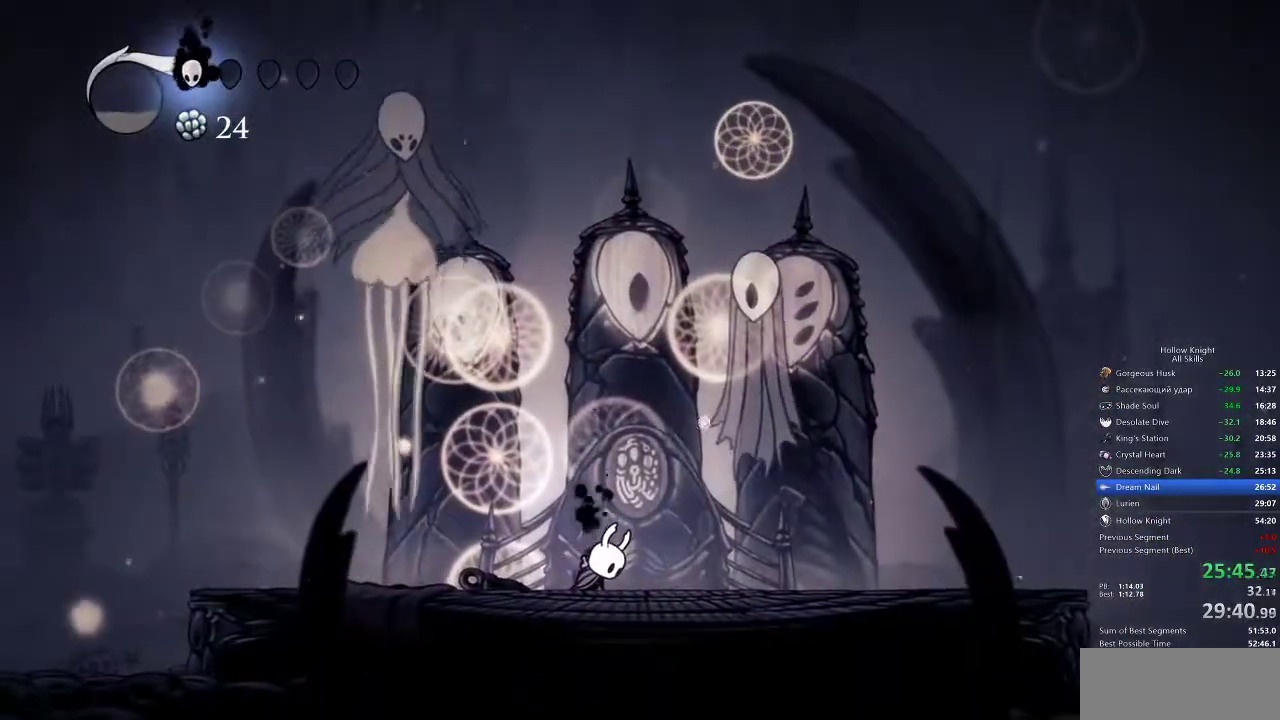
{"keys": [], "events": []}
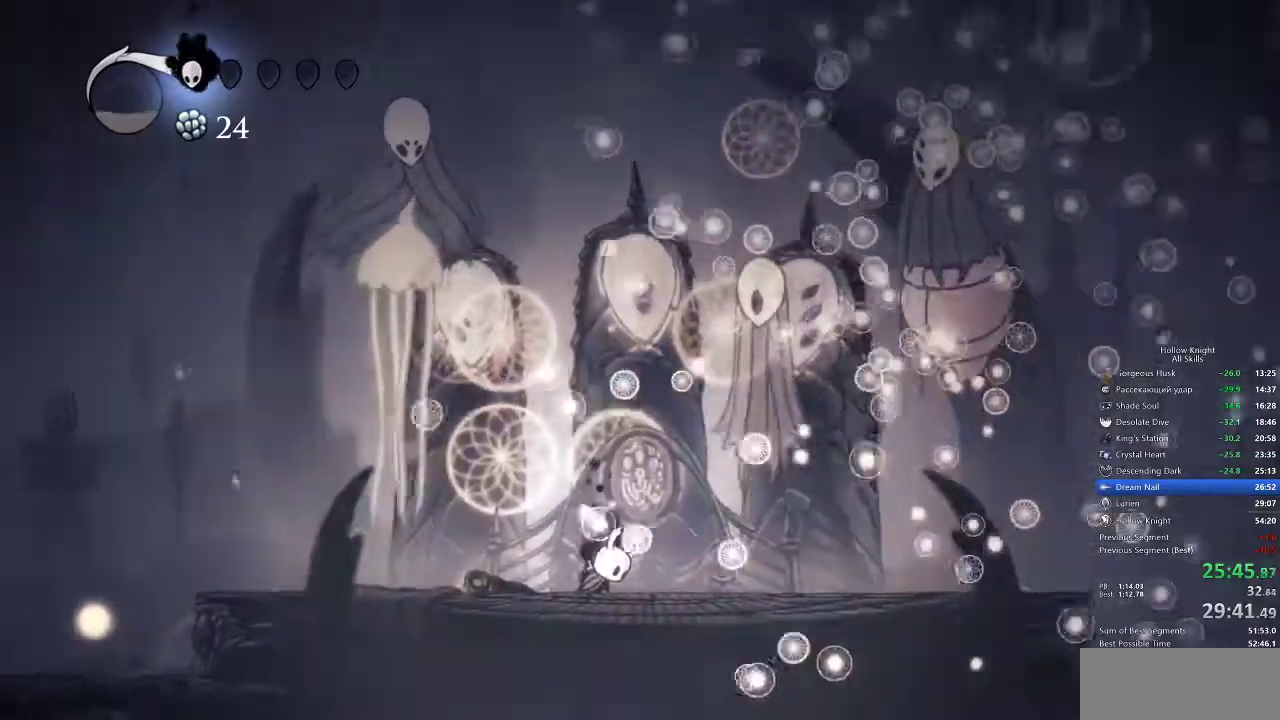
{"keys": ["heal", "nail"], "events": [[233, "jump", "down"], [333, "jump", "up"], [333, "nail", "down"], [367, "heal", "down"], [367, "nail", "up"], [417, "jump", "down"], [467, "heal", "up"], [467, "jump", "up"], [500, "heal", "down"], [500, "nail", "down"]]}
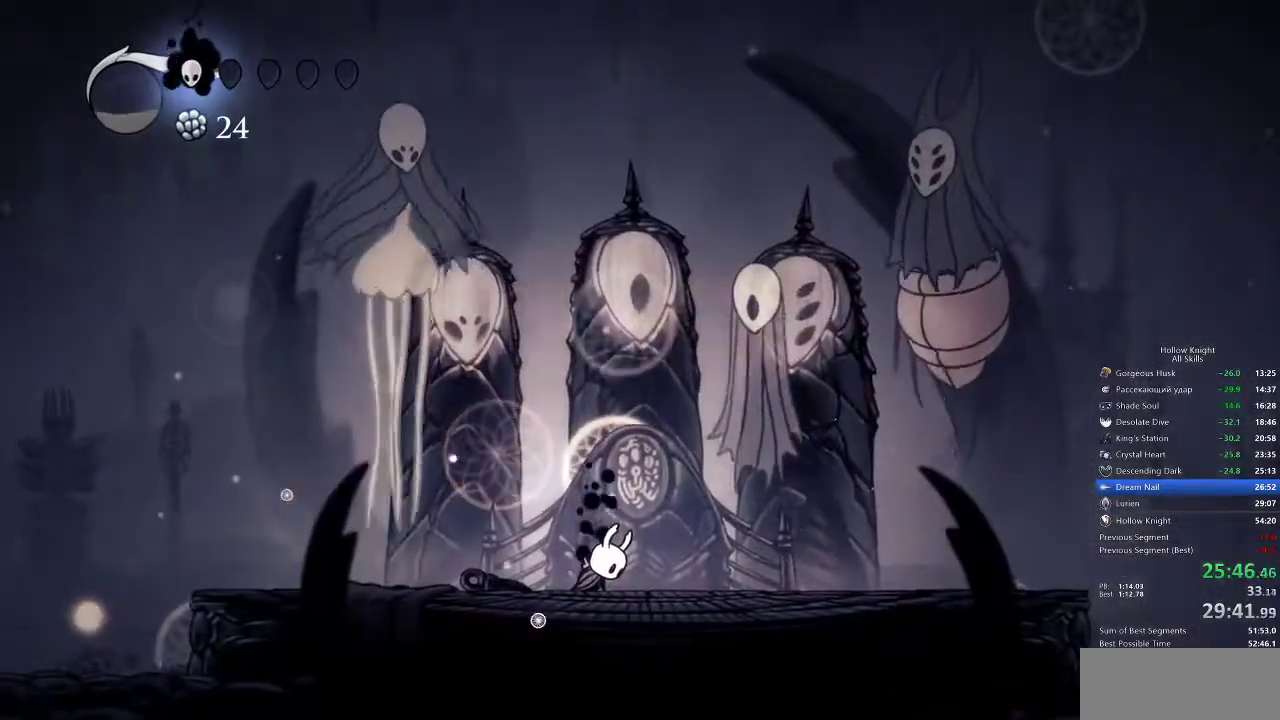
{"keys": [], "events": [[67, "jump", "down"], [67, "nail", "up"], [83, "heal", "up"], [150, "jump", "up"], [150, "nail", "down"], [183, "heal", "down"], [233, "jump", "down"], [233, "nail", "up"], [300, "heal", "up"], [333, "jump", "up"], [333, "nail", "down"], [383, "heal", "down"], [433, "jump", "down"], [433, "nail", "up"], [483, "heal", "up"], [483, "jump", "up"]]}
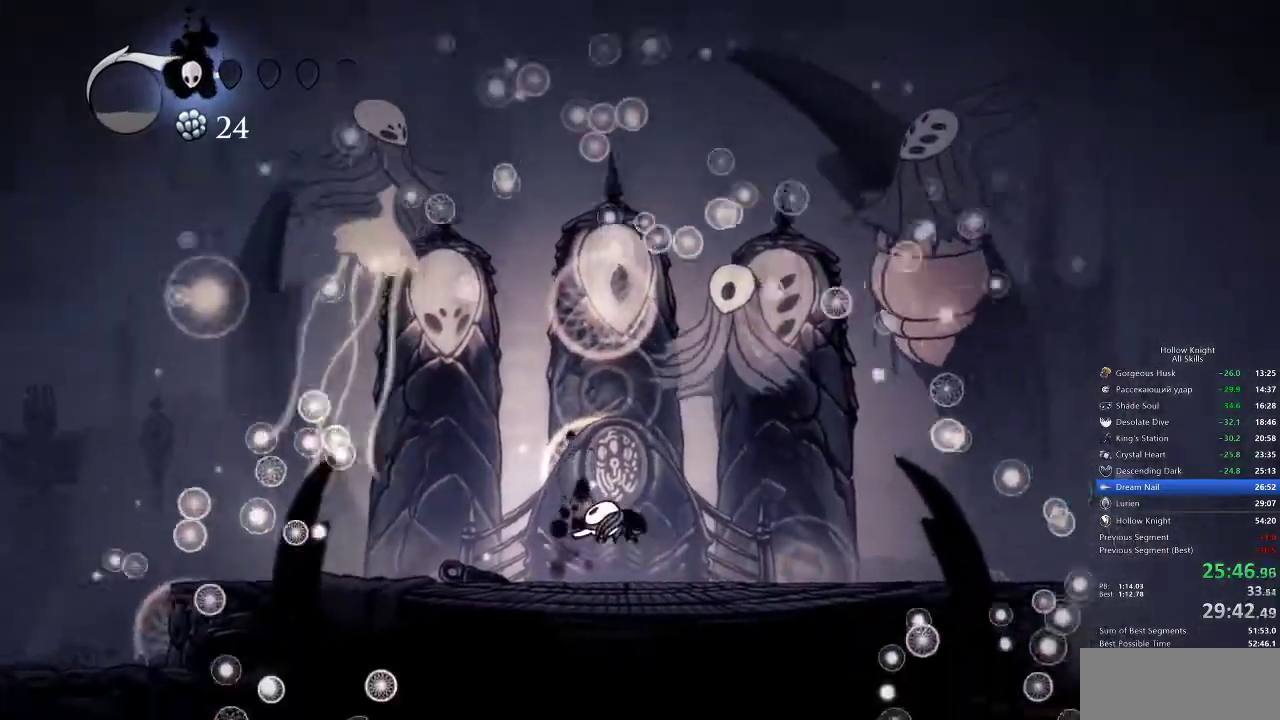
{"keys": ["heal", "jump"], "events": [[33, "nail", "down"], [67, "heal", "down"], [67, "nail", "up"], [117, "jump", "down"], [167, "heal", "up"], [167, "jump", "up"], [233, "nail", "down"], [250, "heal", "down"], [250, "nail", "up"], [283, "jump", "down"], [333, "heal", "up"], [333, "jump", "up"], [400, "nail", "down"], [450, "heal", "down"], [450, "nail", "up"], [500, "jump", "down"]]}
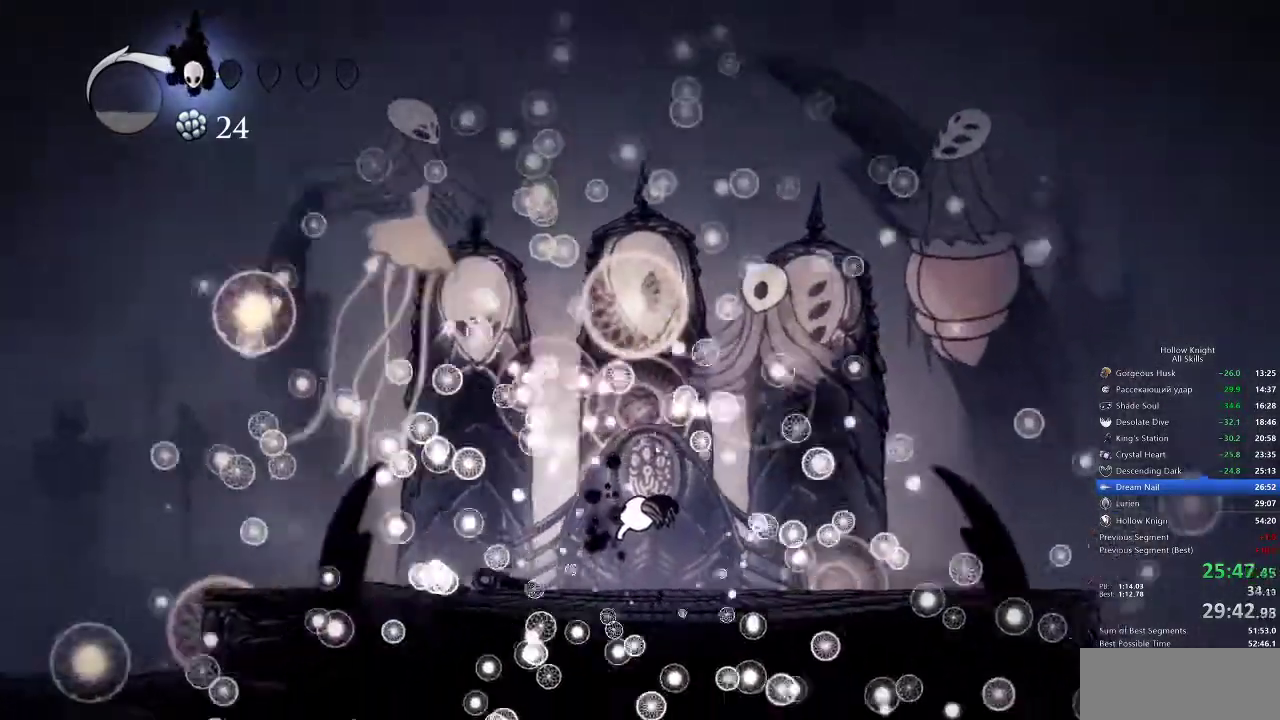
{"keys": ["nail"], "events": [[33, "heal", "up"], [33, "jump", "up"], [100, "nail", "down"], [133, "heal", "down"], [133, "jump", "down"], [133, "nail", "up"], [233, "heal", "up"], [233, "jump", "up"], [267, "nail", "down"], [317, "heal", "down"], [317, "jump", "down"], [317, "nail", "up"], [417, "heal", "up"], [417, "jump", "up"], [417, "nail", "down"]]}
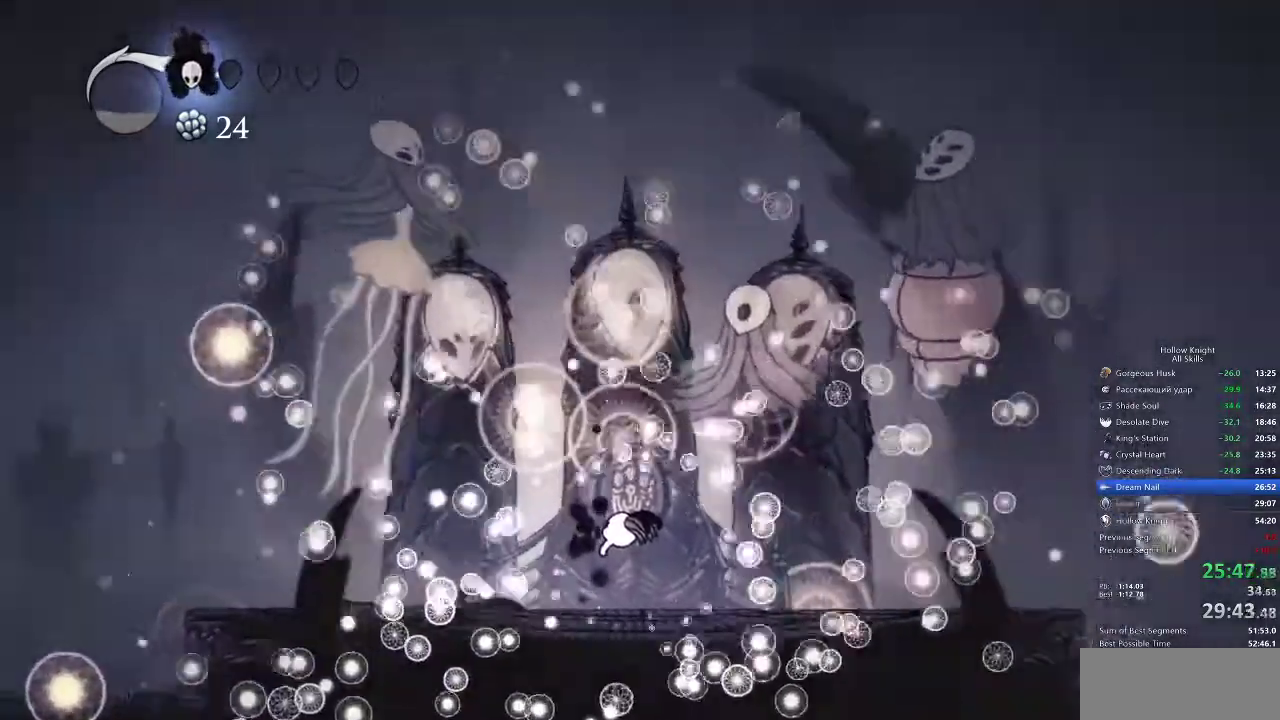
{"keys": ["nail"], "events": [[17, "heal", "down"], [17, "jump", "down"], [17, "nail", "up"], [83, "jump", "up"], [117, "heal", "up"], [117, "nail", "down"], [200, "heal", "down"], [200, "jump", "down"], [200, "nail", "up"], [267, "jump", "up"], [283, "heal", "up"], [283, "nail", "down"], [383, "heal", "down"], [383, "jump", "down"], [383, "nail", "up"], [483, "heal", "up"], [483, "jump", "up"], [483, "nail", "down"]]}
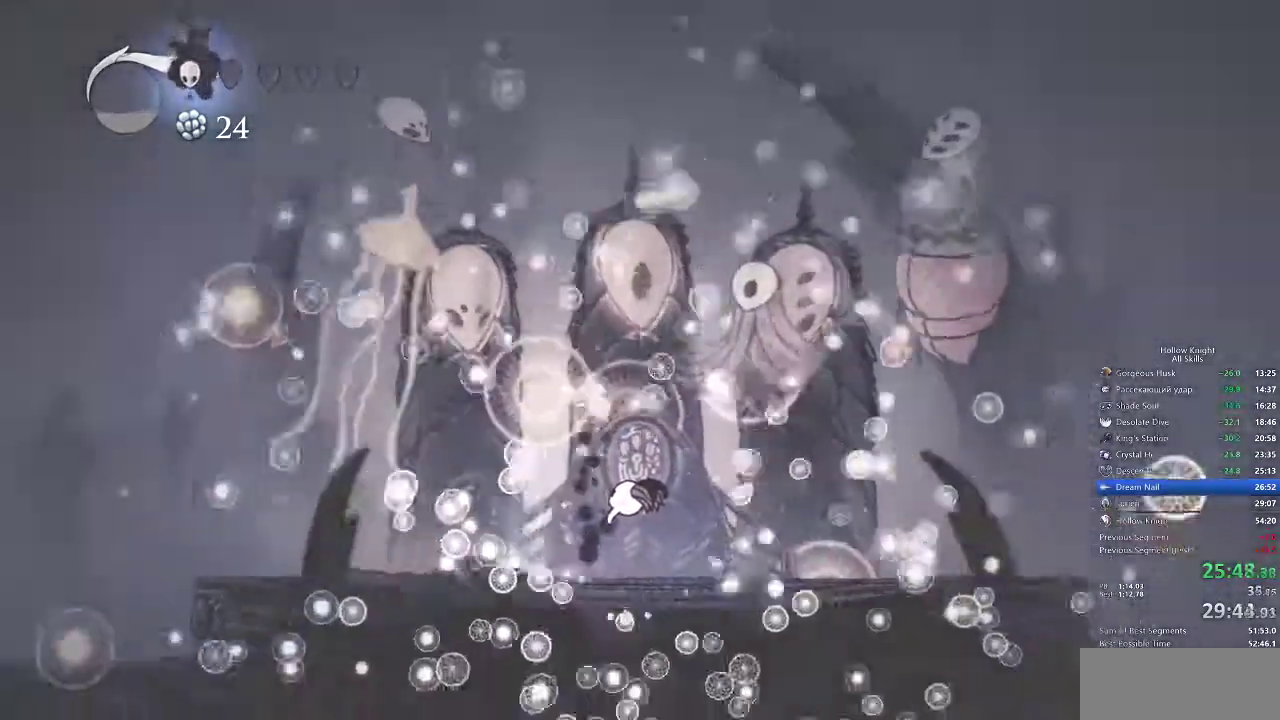
{"keys": ["heal", "jump"], "events": [[67, "heal", "down"], [67, "jump", "down"], [67, "nail", "up"], [167, "jump", "up"], [217, "heal", "up"], [217, "nail", "down"], [250, "heal", "down"], [250, "nail", "up"], [317, "jump", "down"], [400, "heal", "up"], [400, "jump", "up"], [400, "nail", "down"], [450, "heal", "down"], [450, "nail", "up"], [500, "jump", "down"]]}
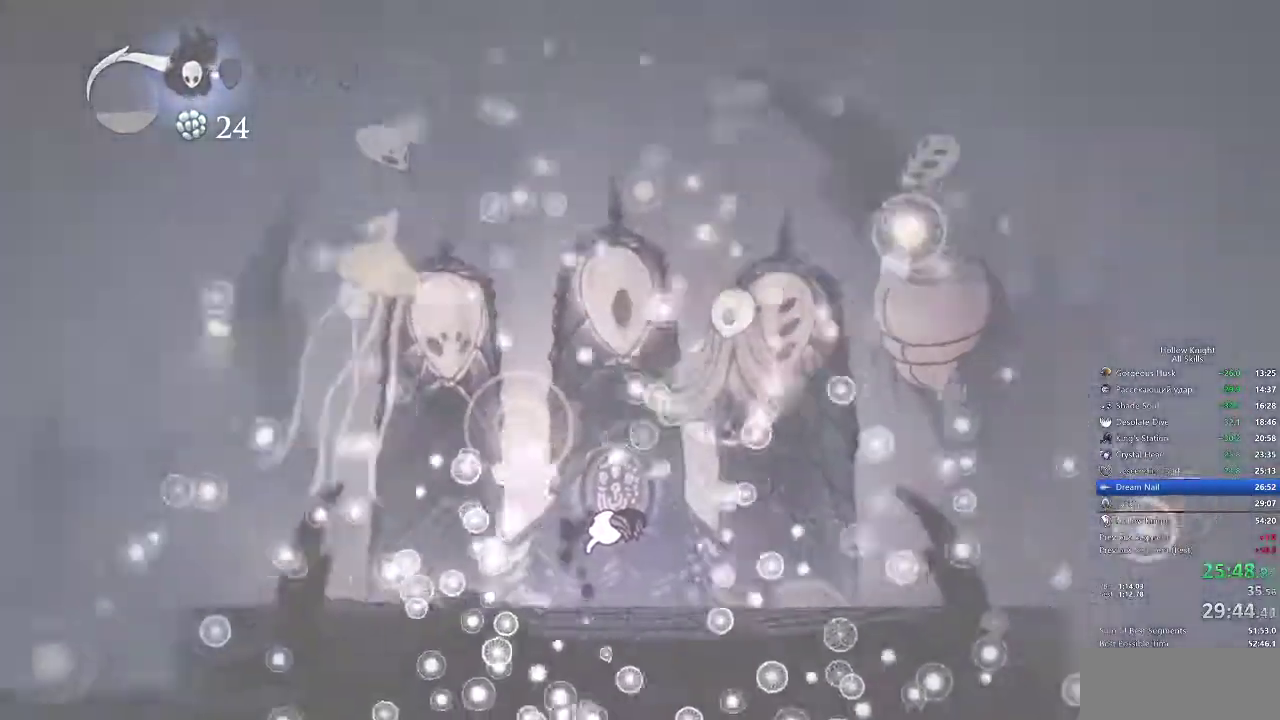
{"keys": ["jump"], "events": [[50, "heal", "up"], [133, "heal", "down"], [133, "jump", "up"], [133, "nail", "down"], [167, "nail", "up"], [233, "jump", "down"], [267, "heal", "up"], [317, "heal", "down"], [317, "jump", "up"], [317, "nail", "down"], [400, "nail", "up"], [450, "heal", "up"], [450, "jump", "down"]]}
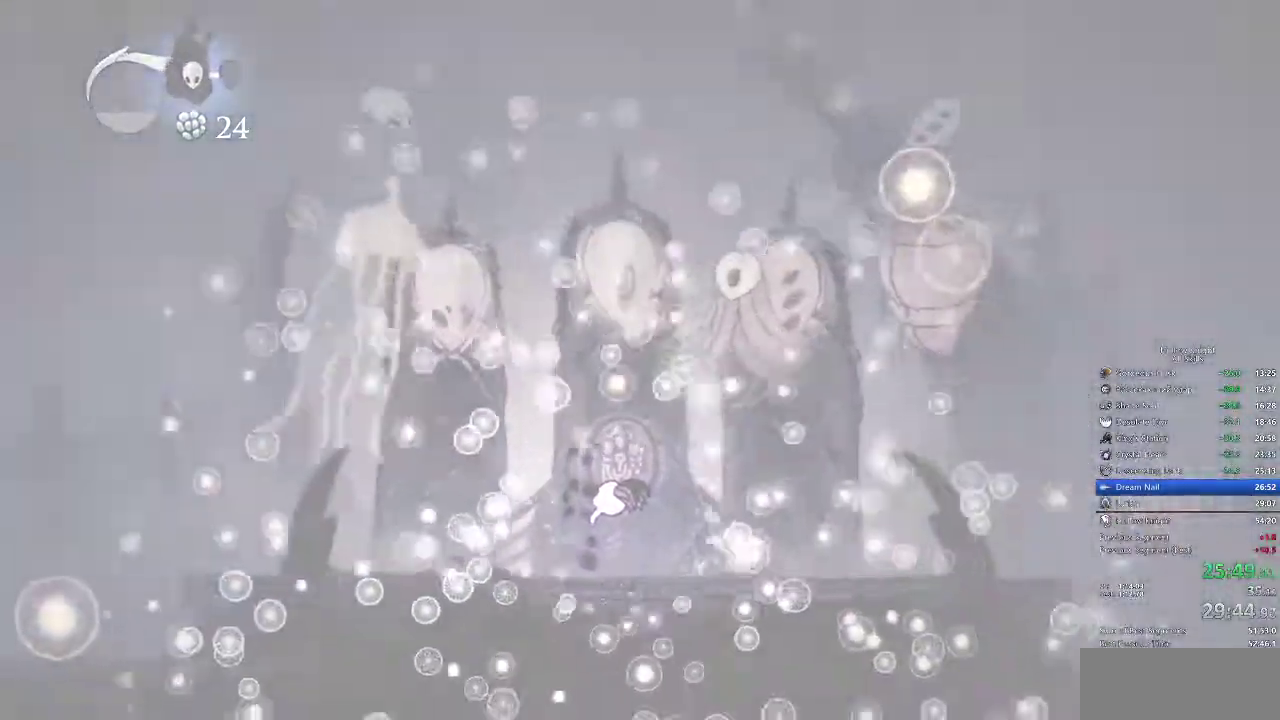
{"keys": ["heal", "nail"], "events": [[33, "heal", "down"], [33, "jump", "up"], [33, "nail", "down"], [100, "nail", "up"], [150, "heal", "up"], [150, "jump", "down"], [233, "heal", "down"], [233, "jump", "up"], [233, "nail", "down"], [333, "heal", "up"], [333, "jump", "down"], [333, "nail", "up"], [433, "heal", "down"], [433, "jump", "up"], [433, "nail", "down"]]}